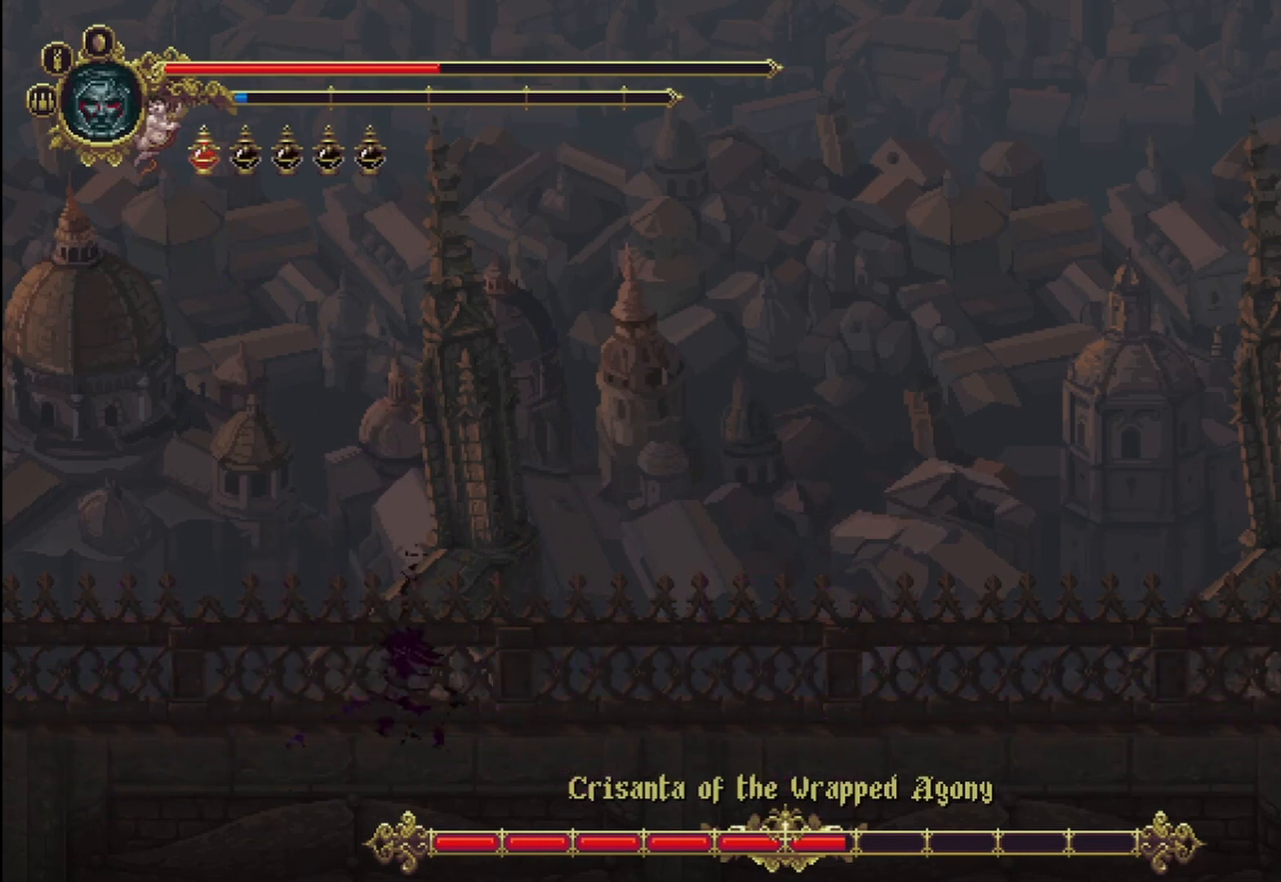
Gameplay with a controller (Xbox layout); each line is a JSON object with the inputs held at the frame after it (dt_ms = milliseconds from this image to that frame). "events" lists button and stick changes between this image and that frame as [ms after this image, input, new state], when the widget could be followed in between. Not read: HOME START.
{"dt_ms": 500, "buttons": [], "left_stick": "center", "right_stick": "center", "events": []}
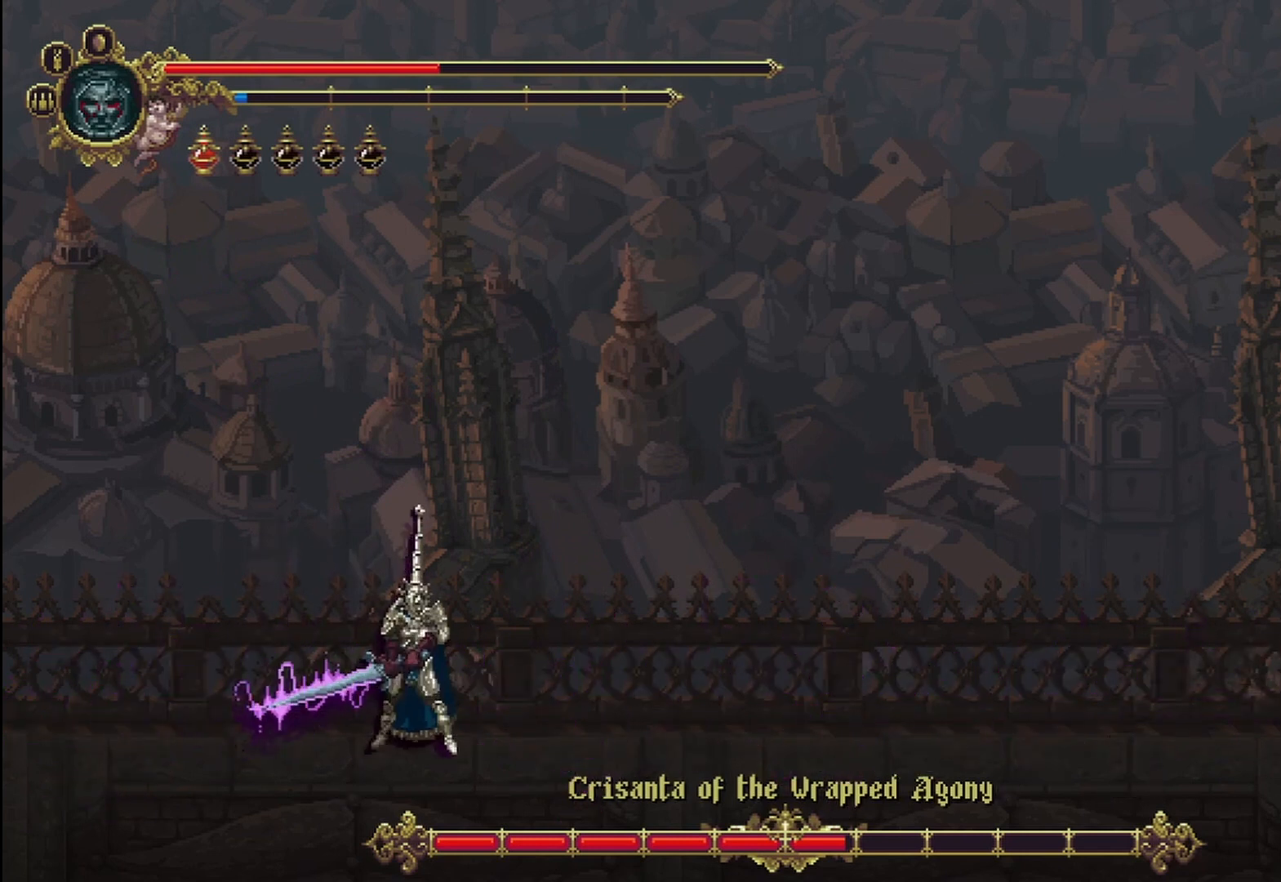
{"dt_ms": 500, "buttons": [], "left_stick": "center", "right_stick": "center", "events": []}
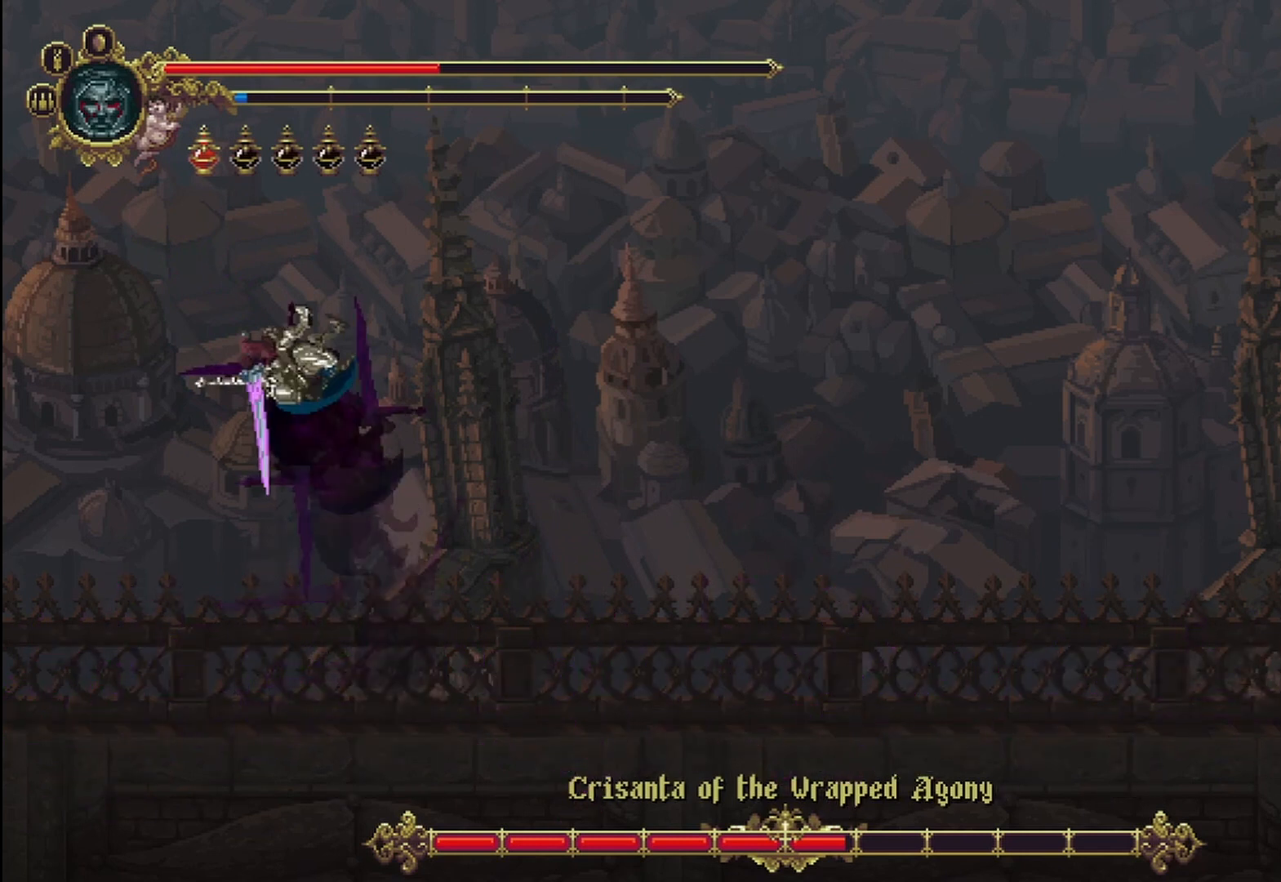
{"dt_ms": 500, "buttons": [], "left_stick": "center", "right_stick": "center", "events": []}
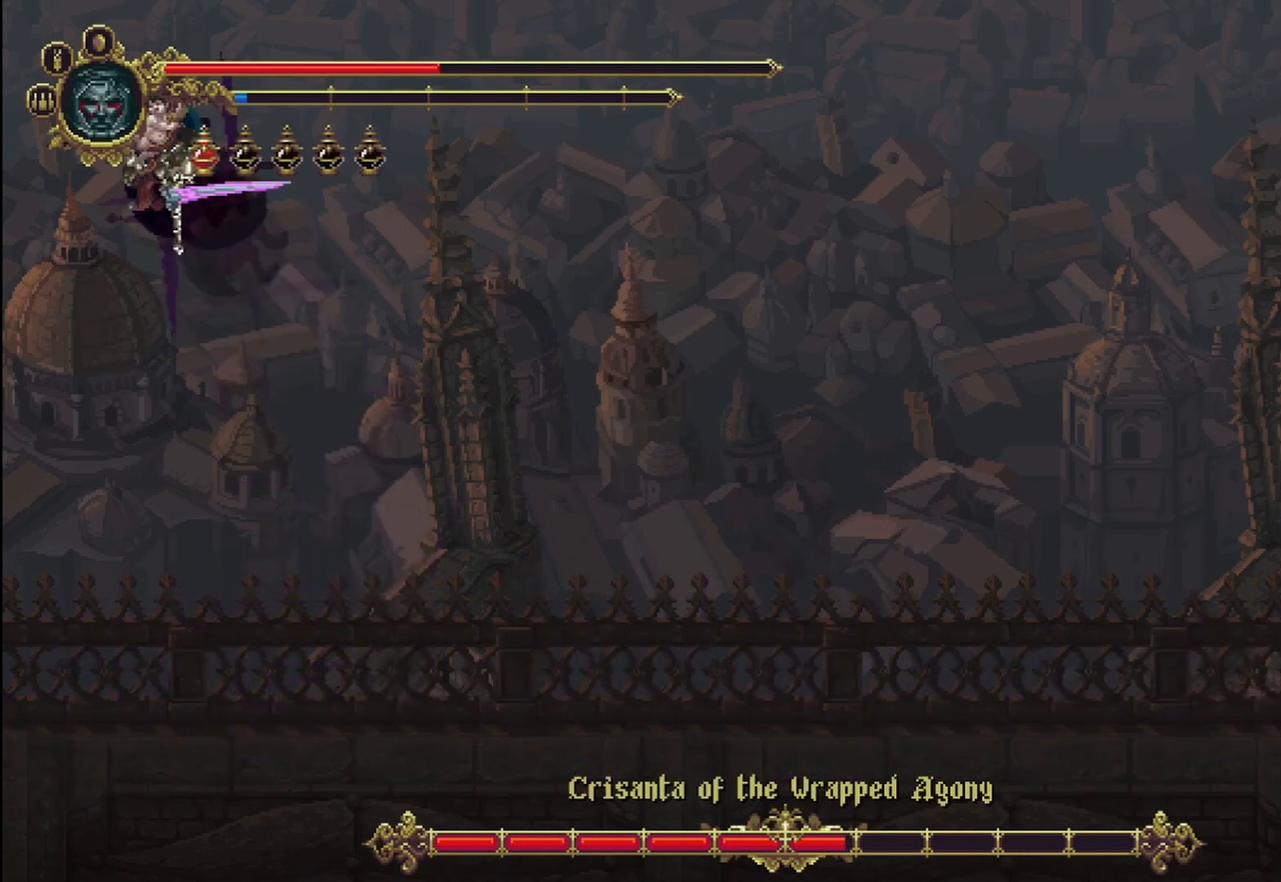
{"dt_ms": 500, "buttons": [], "left_stick": "center", "right_stick": "center", "events": []}
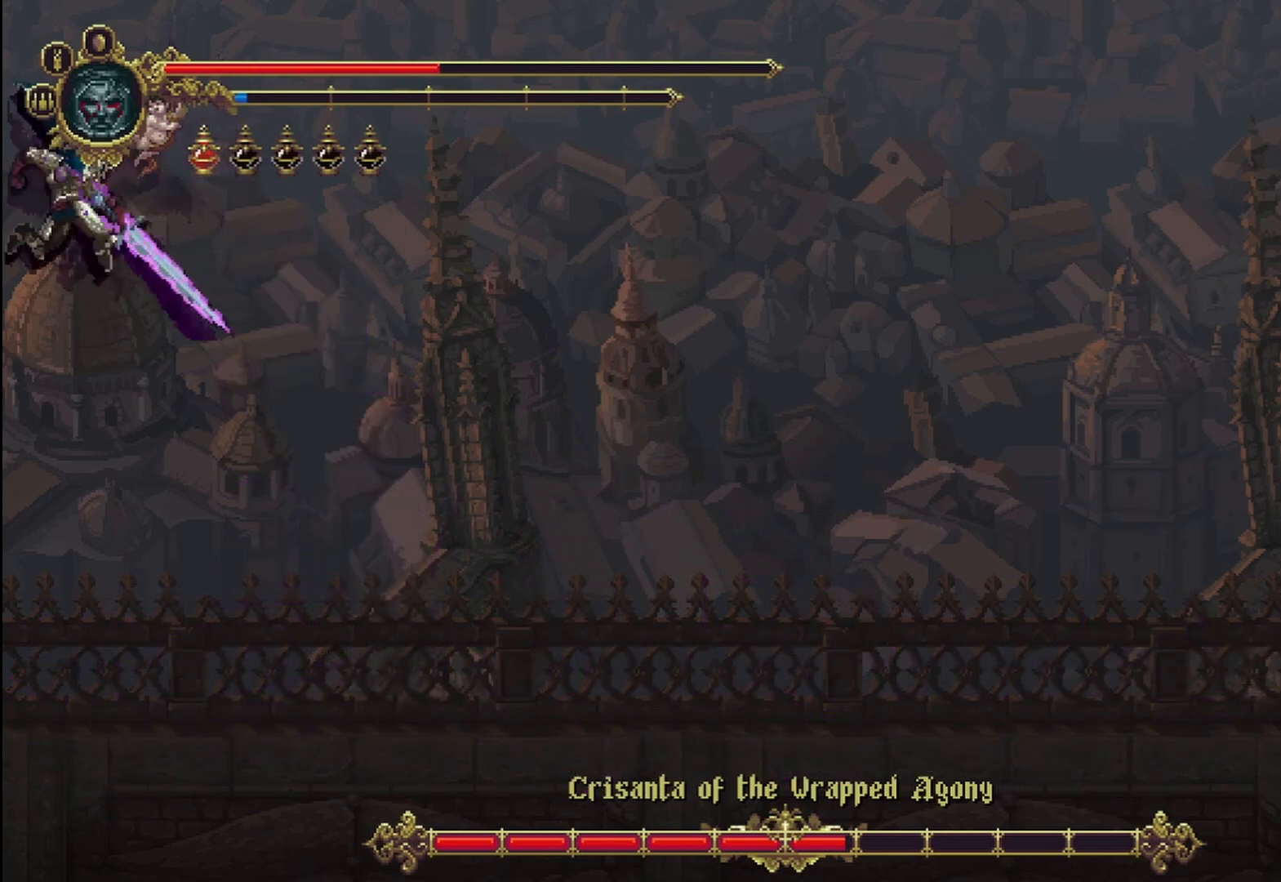
{"dt_ms": 500, "buttons": ["A"], "left_stick": "up-left", "right_stick": "center", "events": [[292, "A", "down"], [333, "left_stick", "up"], [500, "left_stick", "up-left"]]}
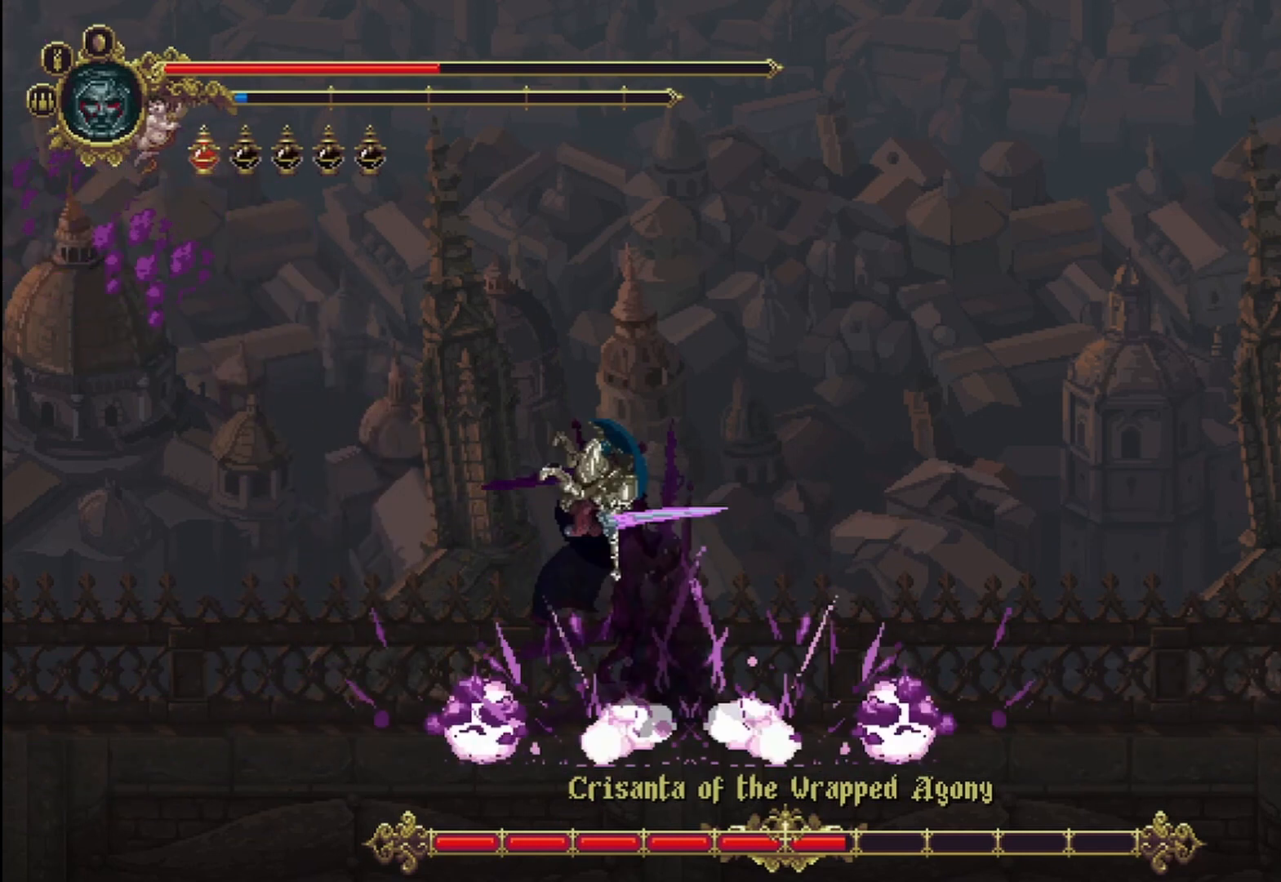
{"dt_ms": 1000, "buttons": ["B"], "left_stick": "right", "right_stick": "center"}